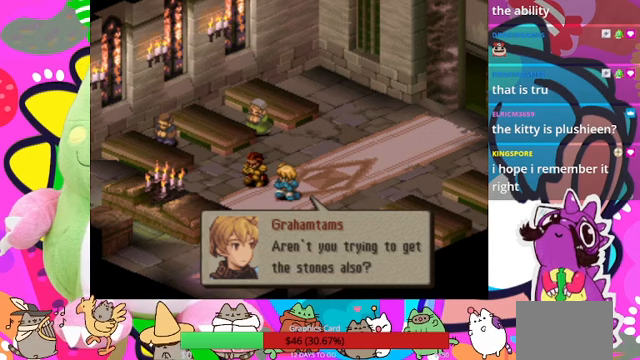
Gameplay with a controller (PlayStation layout); each line is a JSON object with the inputs held at the frame after it. "events" lists button and stick changes between this image and that frame as [ms after this image, input, new state], when the widget could be followed in between. Not read: L3 R3 left_stick right_stick.
{"buttons": [], "events": [[33, "CIRCLE", "down"], [167, "CIRCLE", "up"]]}
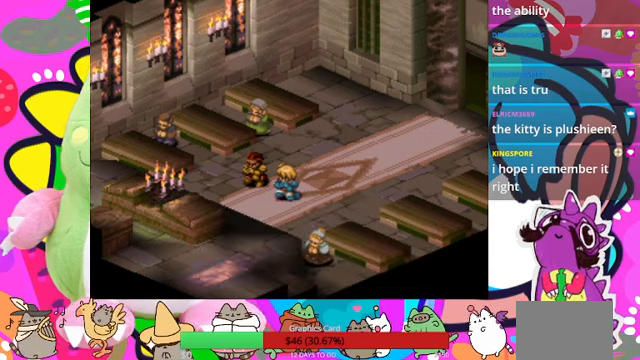
{"buttons": [], "events": []}
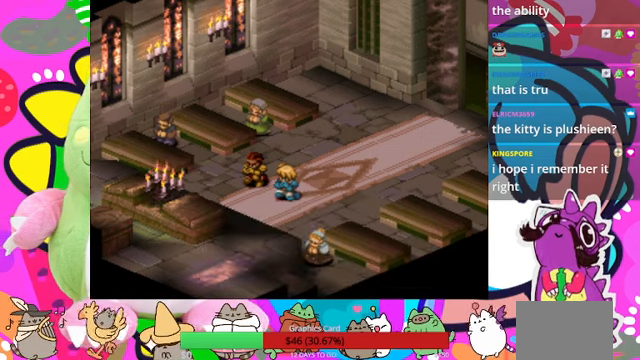
{"buttons": [], "events": []}
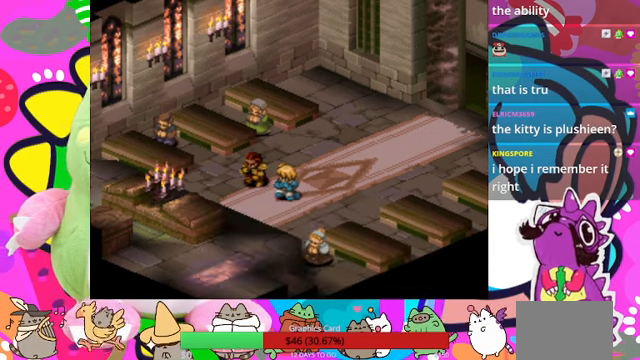
{"buttons": [], "events": []}
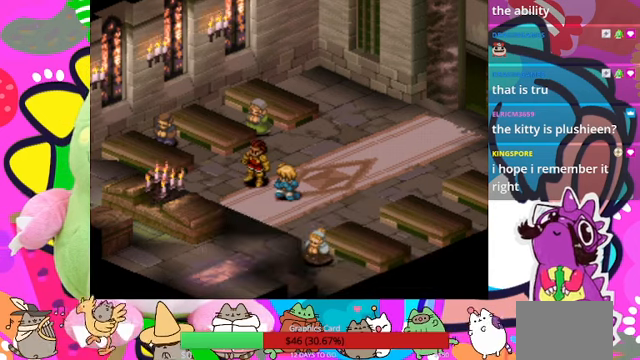
{"buttons": [], "events": []}
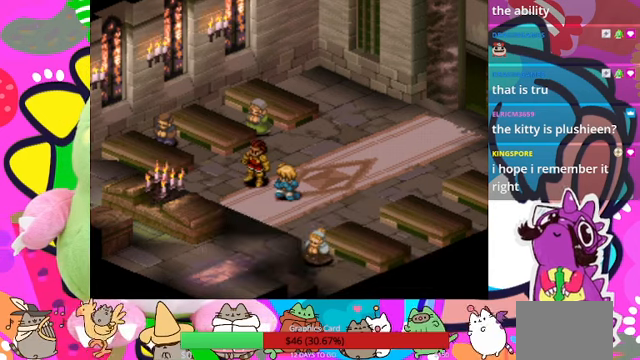
{"buttons": [], "events": []}
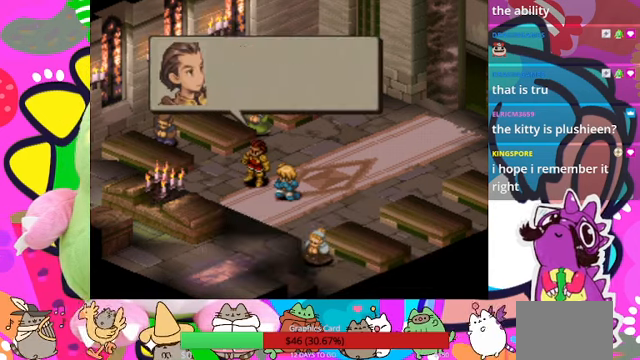
{"buttons": [], "events": []}
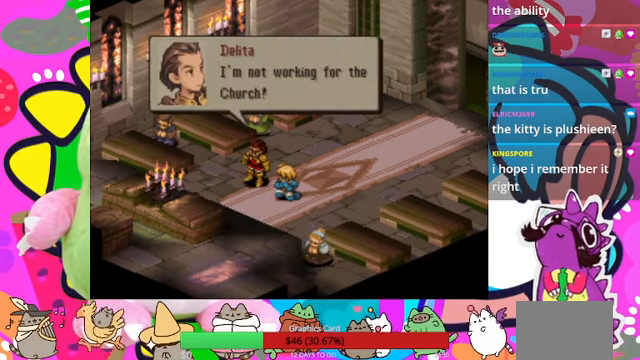
{"buttons": [], "events": []}
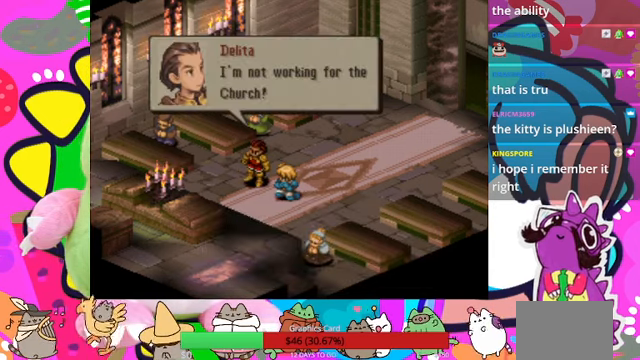
{"buttons": [], "events": []}
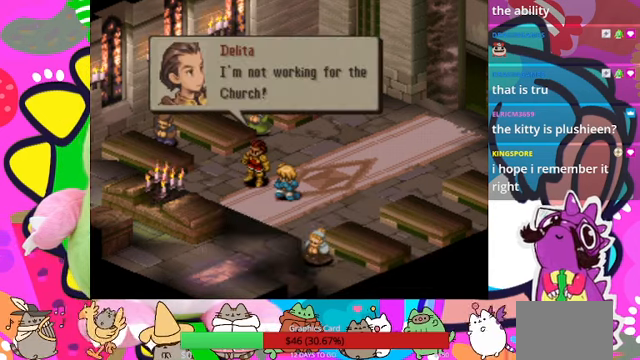
{"buttons": ["CIRCLE"], "events": [[433, "CIRCLE", "down"]]}
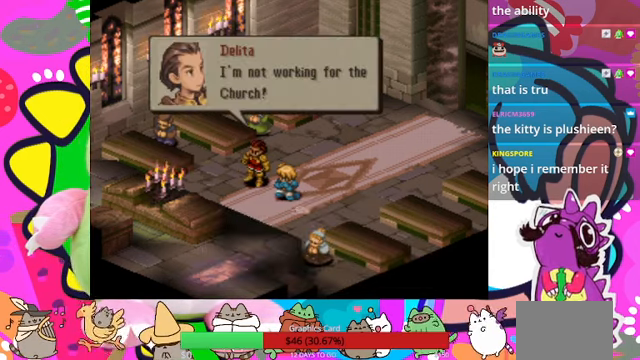
{"buttons": [], "events": [[33, "CIRCLE", "up"]]}
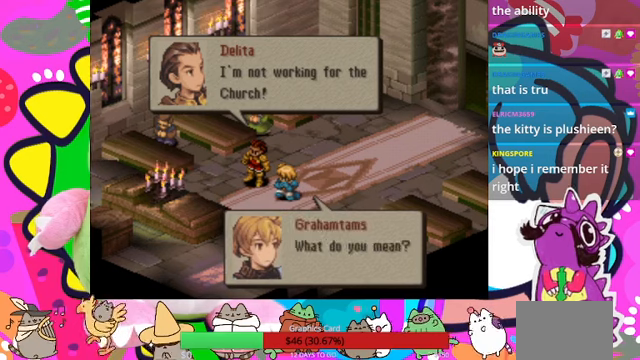
{"buttons": [], "events": []}
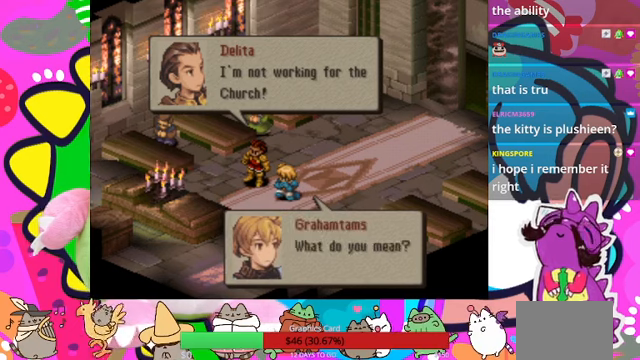
{"buttons": [], "events": []}
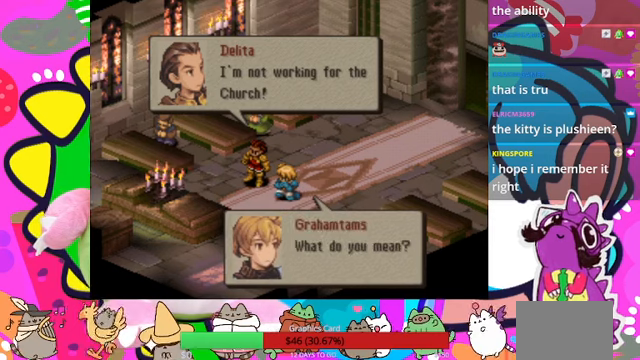
{"buttons": [], "events": []}
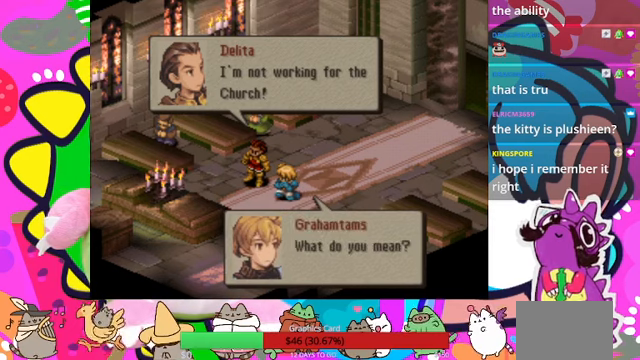
{"buttons": [], "events": [[100, "CIRCLE", "down"], [266, "CIRCLE", "up"]]}
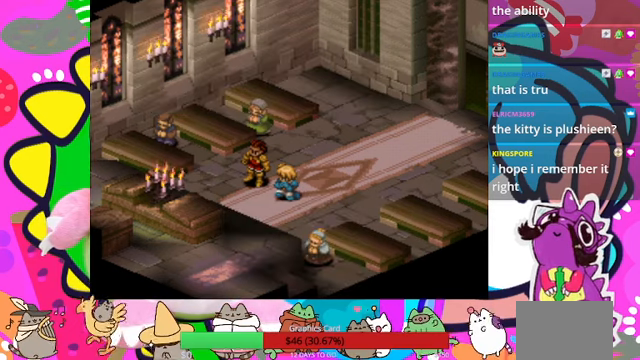
{"buttons": [], "events": []}
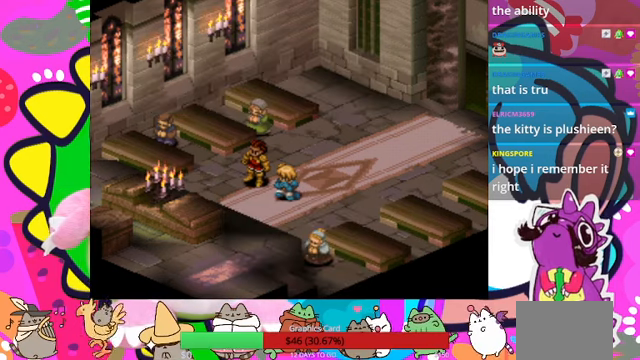
{"buttons": [], "events": []}
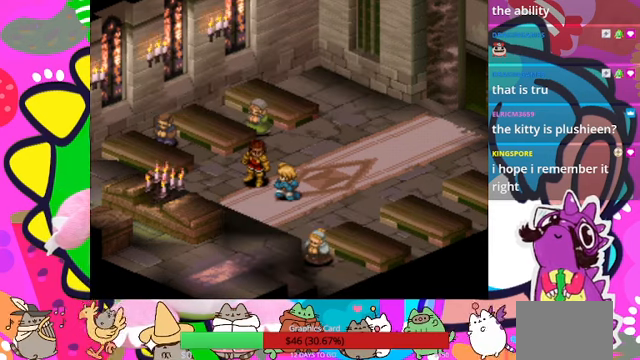
{"buttons": [], "events": []}
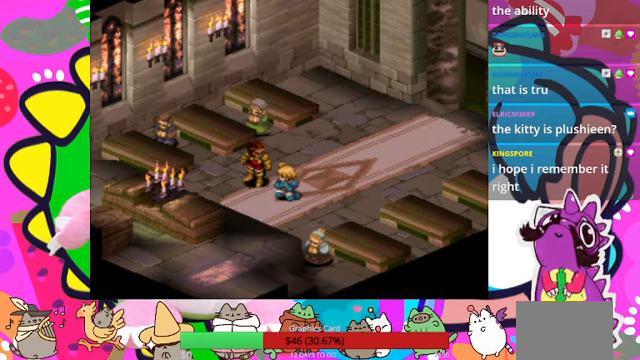
{"buttons": [], "events": []}
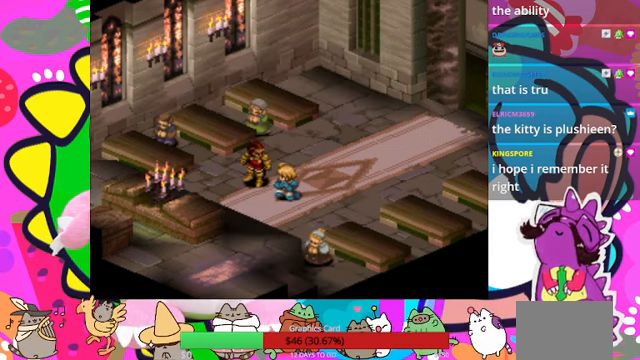
{"buttons": [], "events": []}
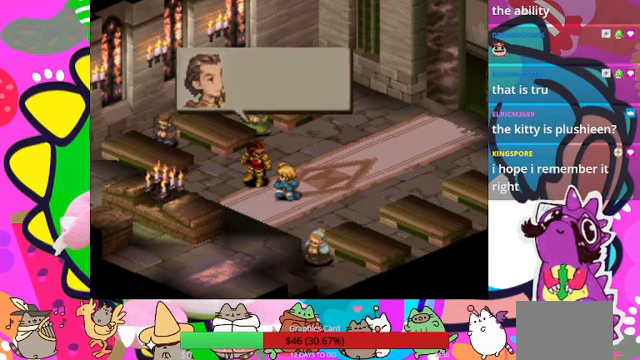
{"buttons": [], "events": []}
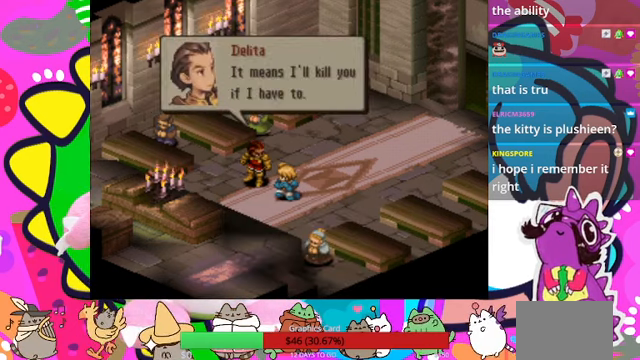
{"buttons": [], "events": []}
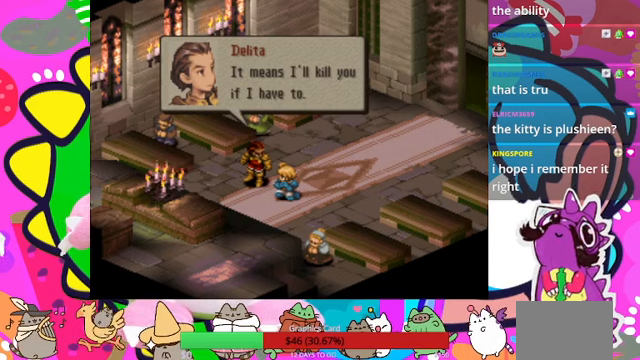
{"buttons": [], "events": []}
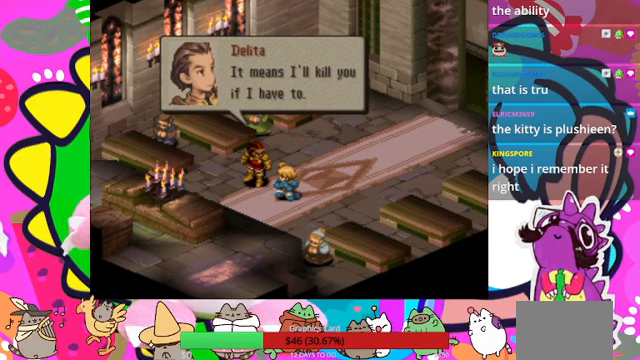
{"buttons": [], "events": [[167, "CIRCLE", "down"], [300, "CIRCLE", "up"]]}
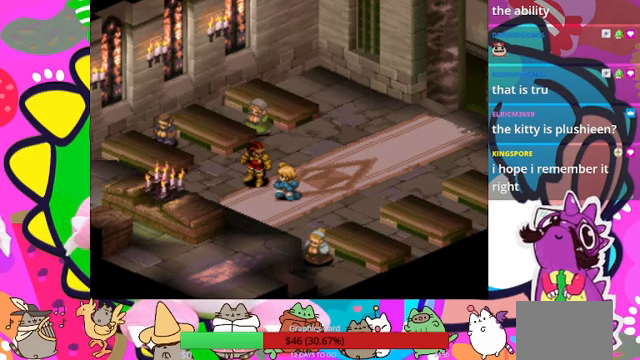
{"buttons": [], "events": []}
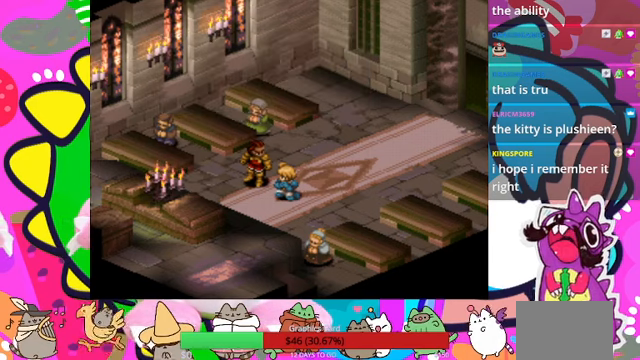
{"buttons": [], "events": []}
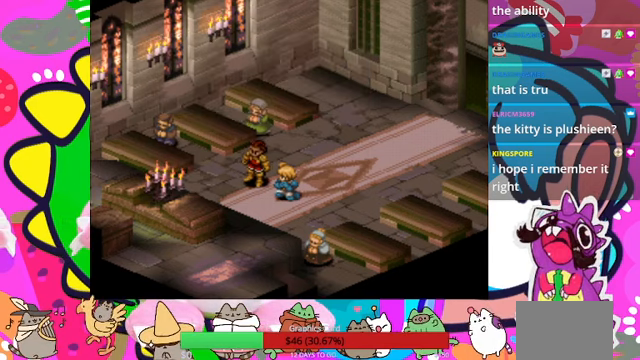
{"buttons": ["R1"], "events": [[500, "R1", "down"]]}
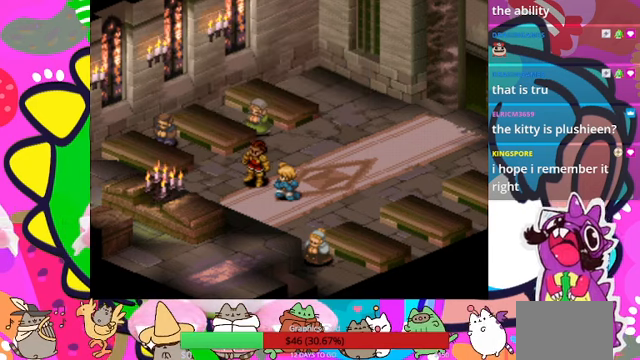
{"buttons": [], "events": [[67, "R1", "up"]]}